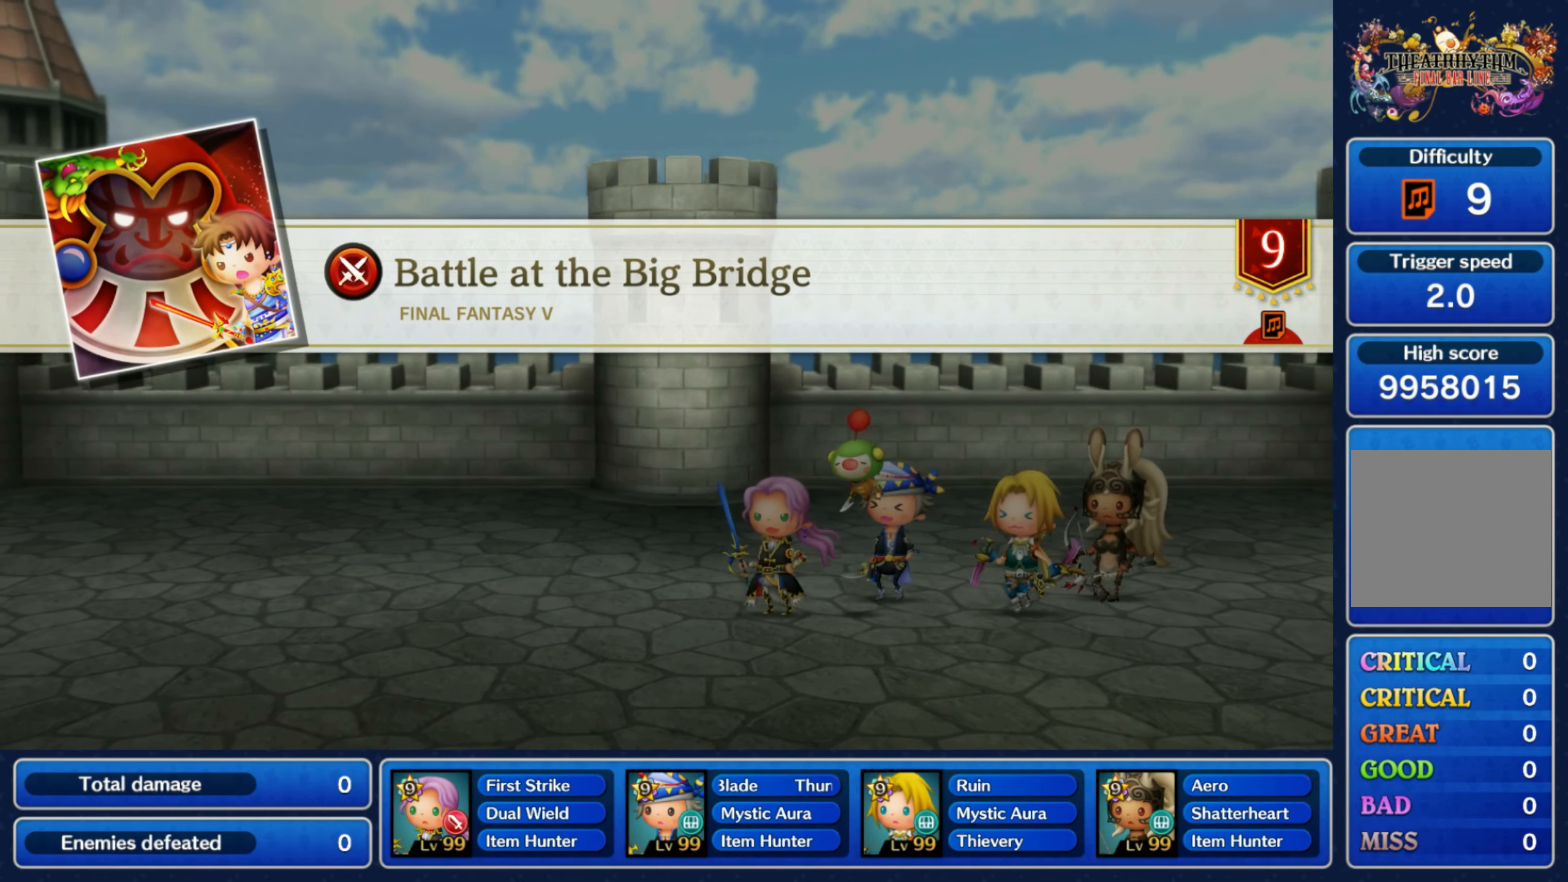
Gameplay with a controller (Nintendo layout); each line is a JSON object with the inputs held at the frame after it. "events" lists button and stick changes between this image and that frame as [ms after this image, input, new state], when the widget could be followed in between. Not read: L3 R3 SELECT START.
{"buttons": [], "left_stick": "center", "right_stick": "center", "events": []}
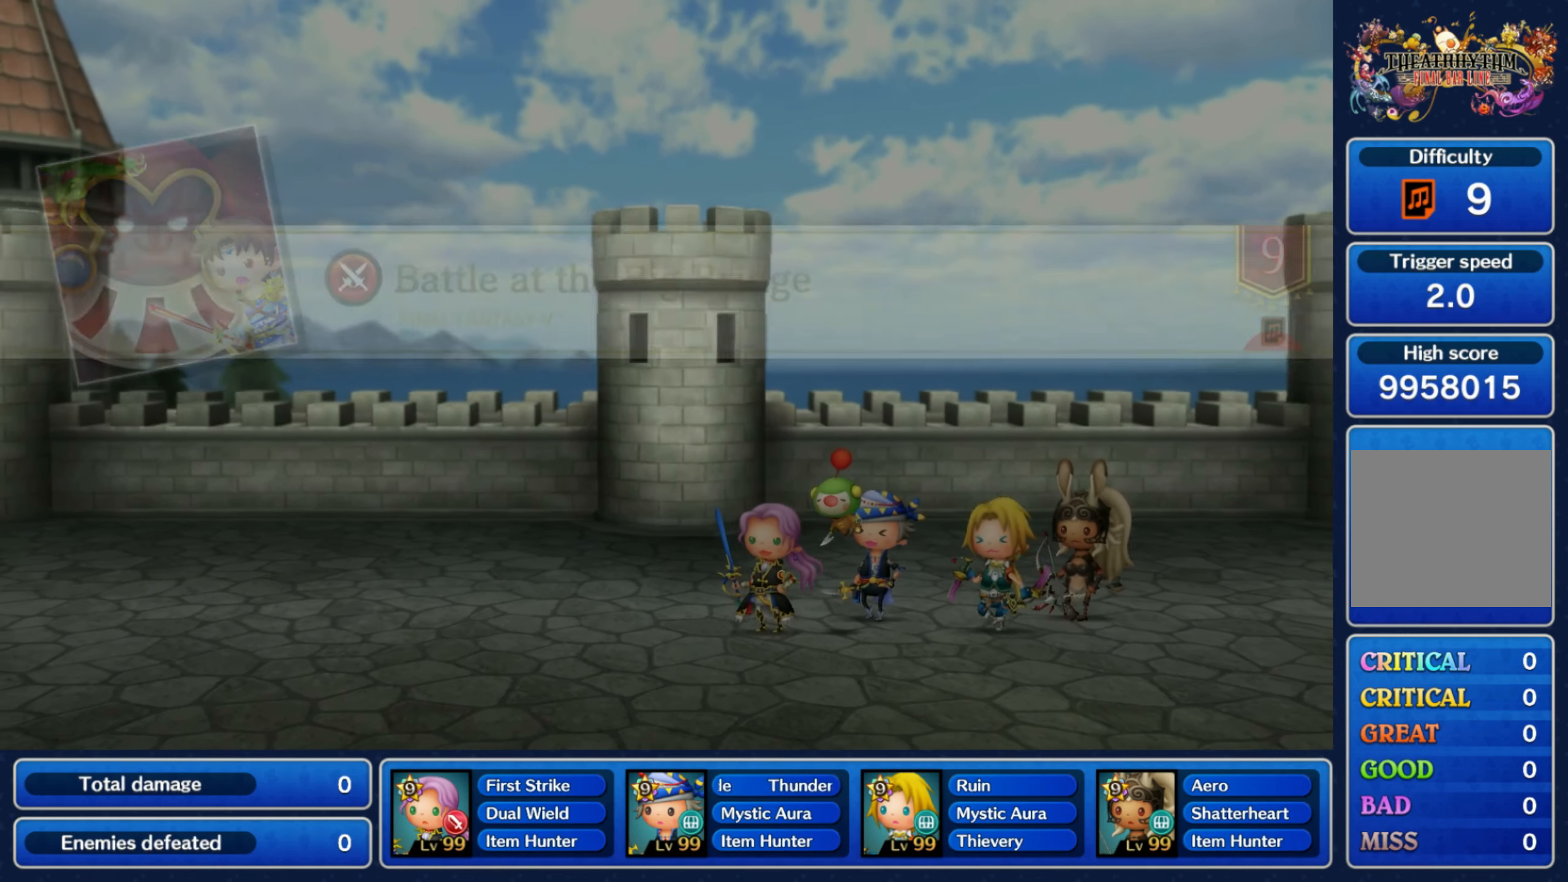
{"buttons": [], "left_stick": "center", "right_stick": "center", "events": []}
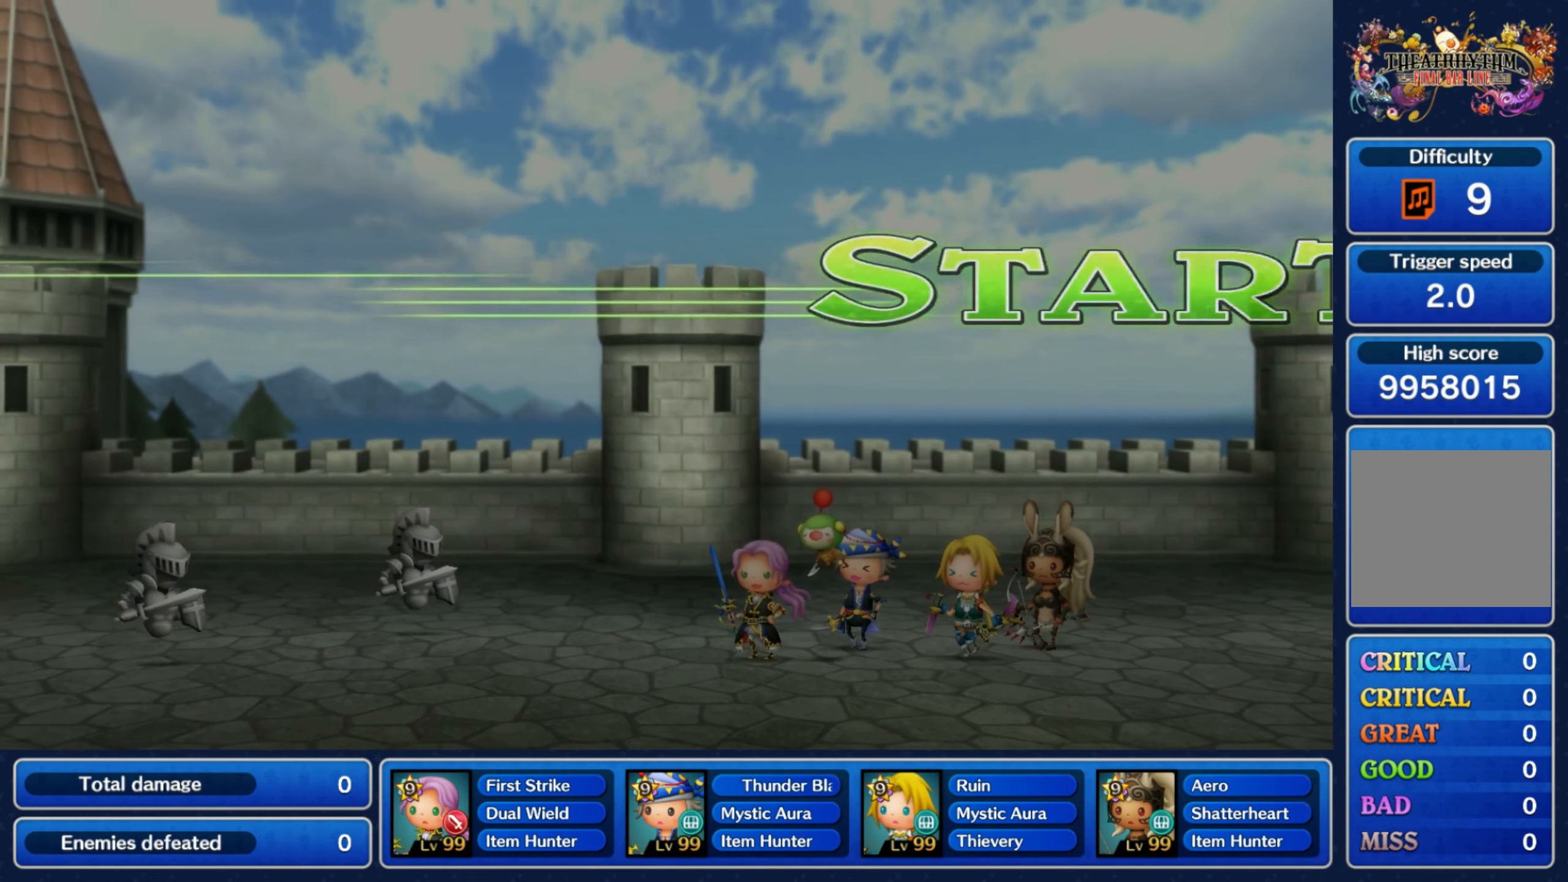
{"buttons": [], "left_stick": "center", "right_stick": "center", "events": []}
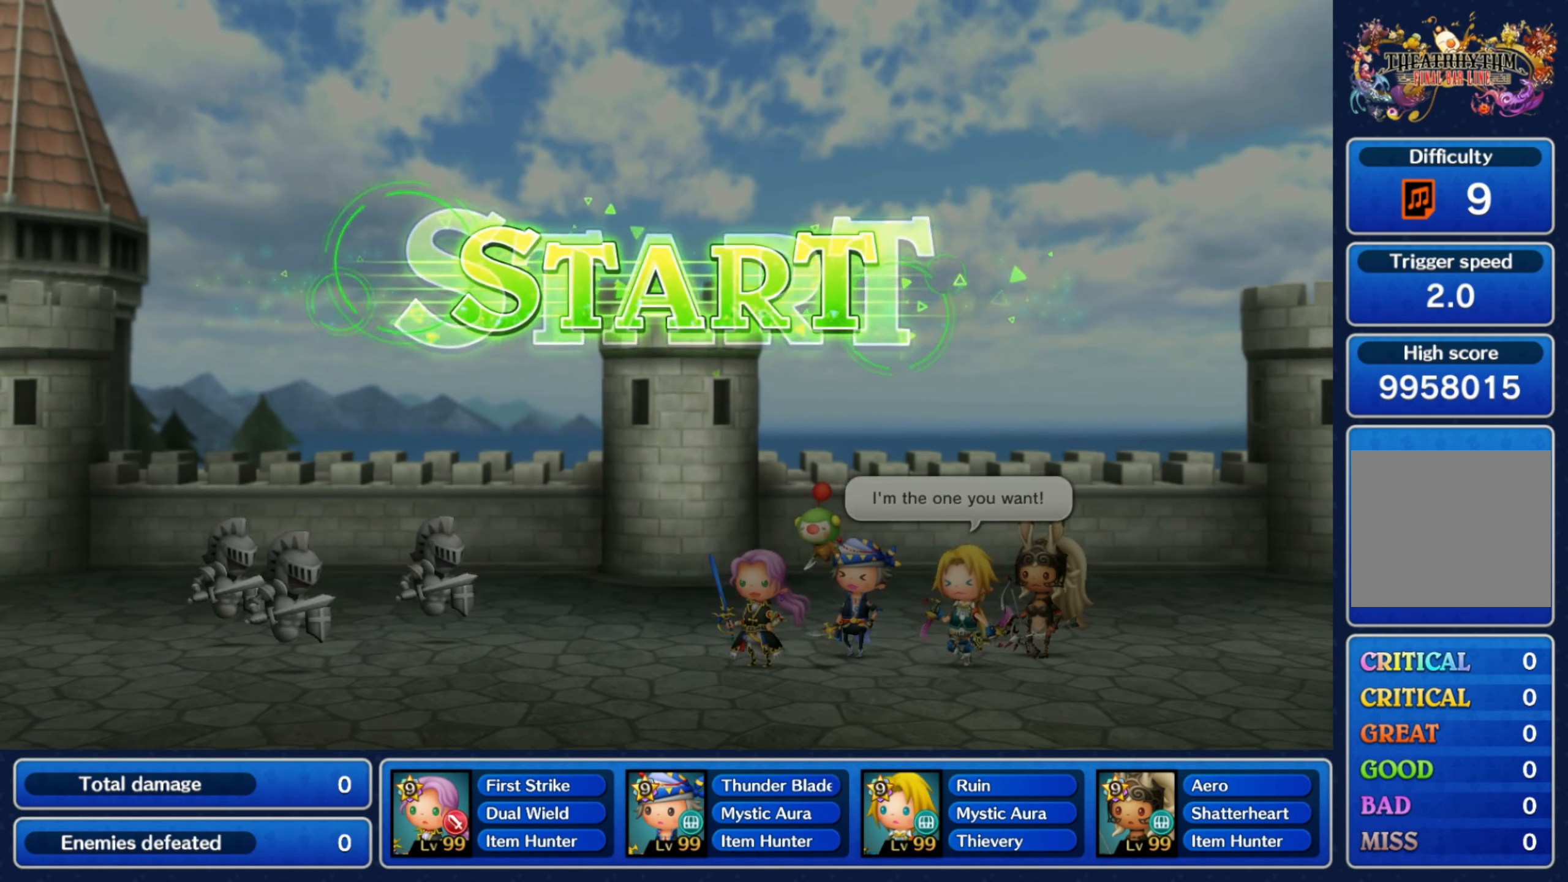
{"buttons": [], "left_stick": "center", "right_stick": "center", "events": []}
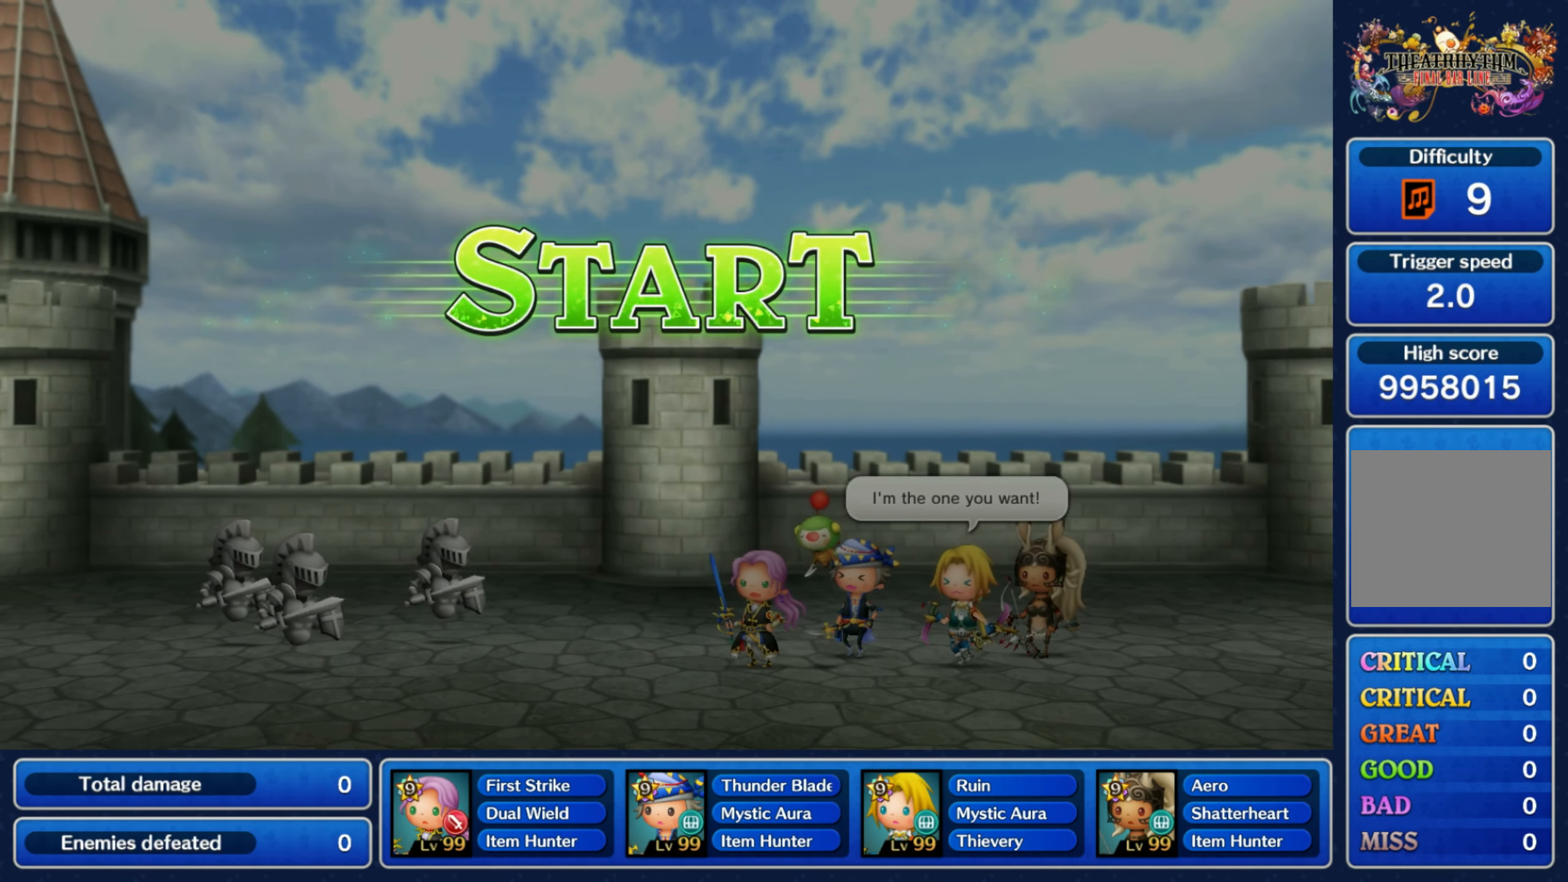
{"buttons": [], "left_stick": "center", "right_stick": "center", "events": []}
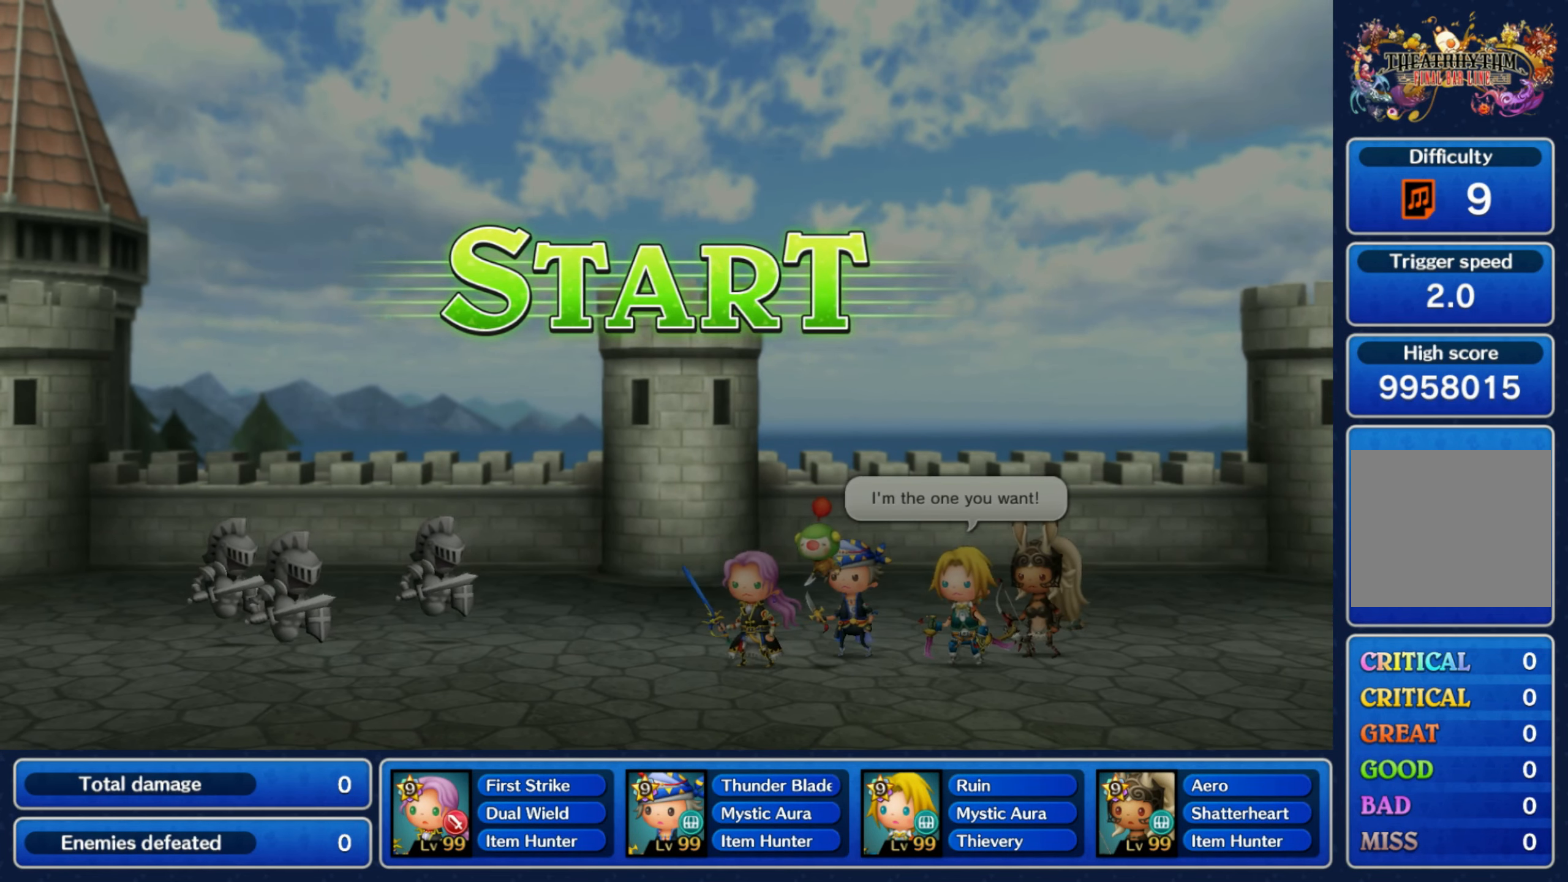
{"buttons": [], "left_stick": "center", "right_stick": "center", "events": [[234, "L1", "down"], [300, "L1", "up"], [400, "L1", "down"], [500, "L1", "up"]]}
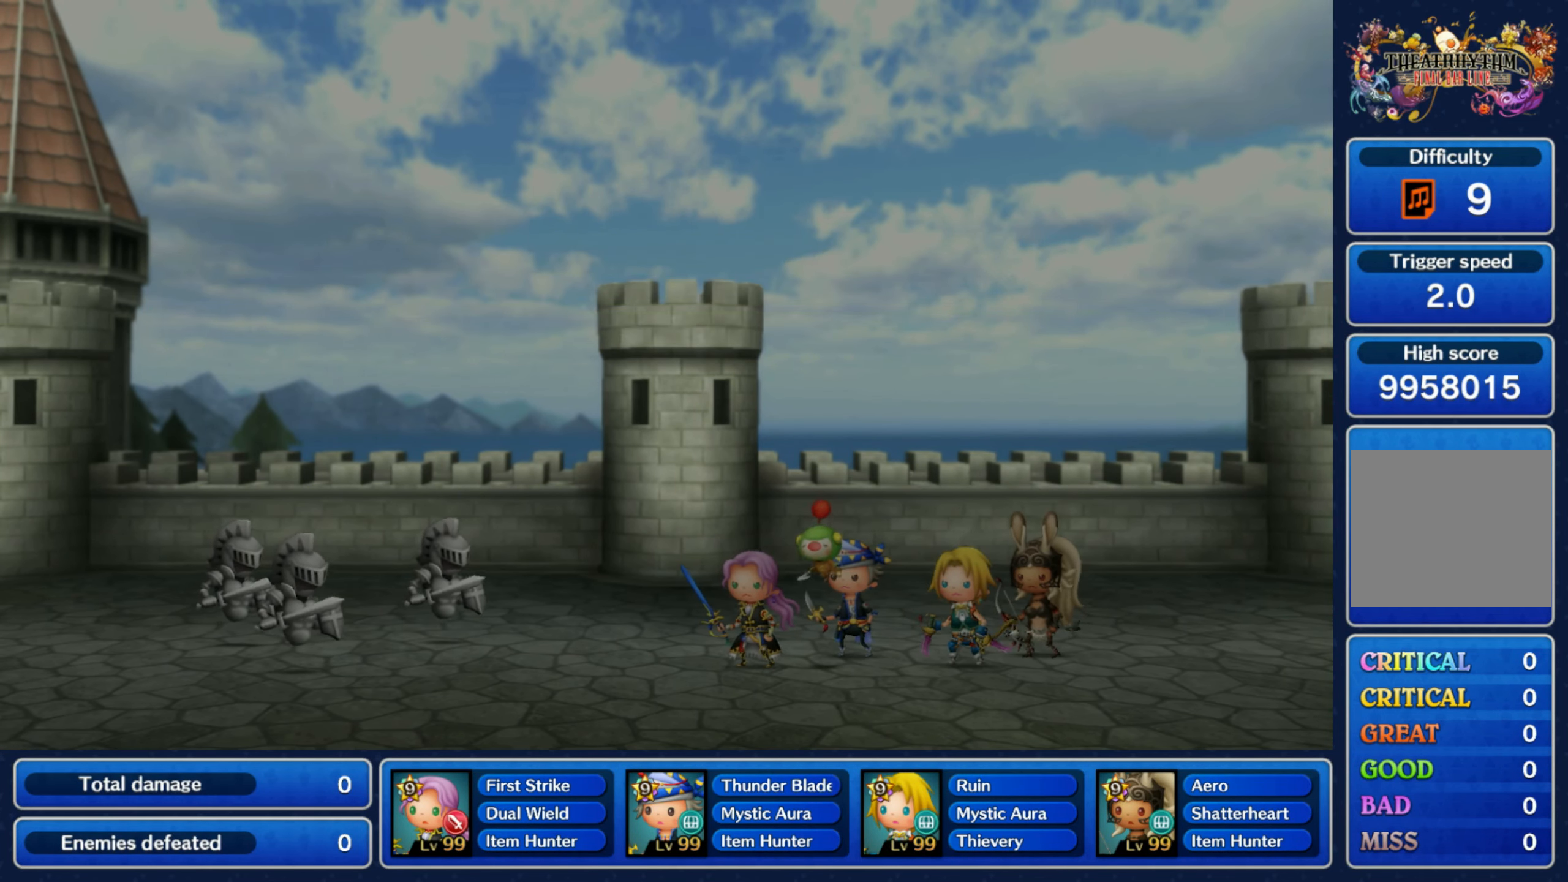
{"buttons": ["L1"], "left_stick": "center", "right_stick": "center", "events": [[250, "L1", "down"], [334, "L1", "up"], [350, "R1", "down"], [467, "R1", "up"], [484, "L1", "down"]]}
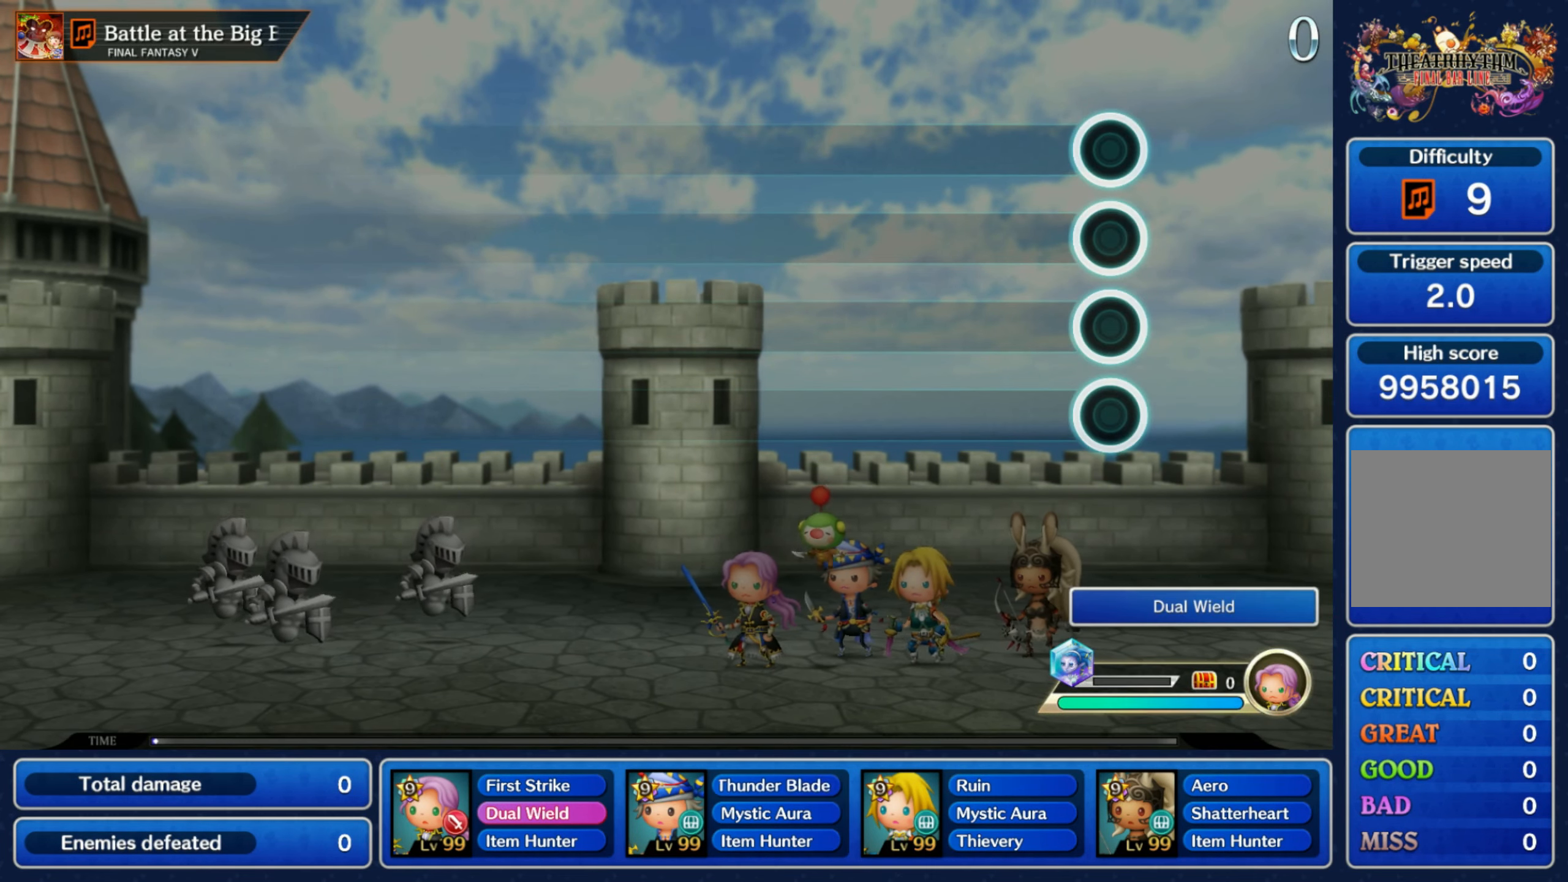
{"buttons": ["R1"], "left_stick": "center", "right_stick": "center", "events": [[117, "L1", "up"], [316, "L1", "down"], [433, "L1", "up"], [483, "R1", "down"]]}
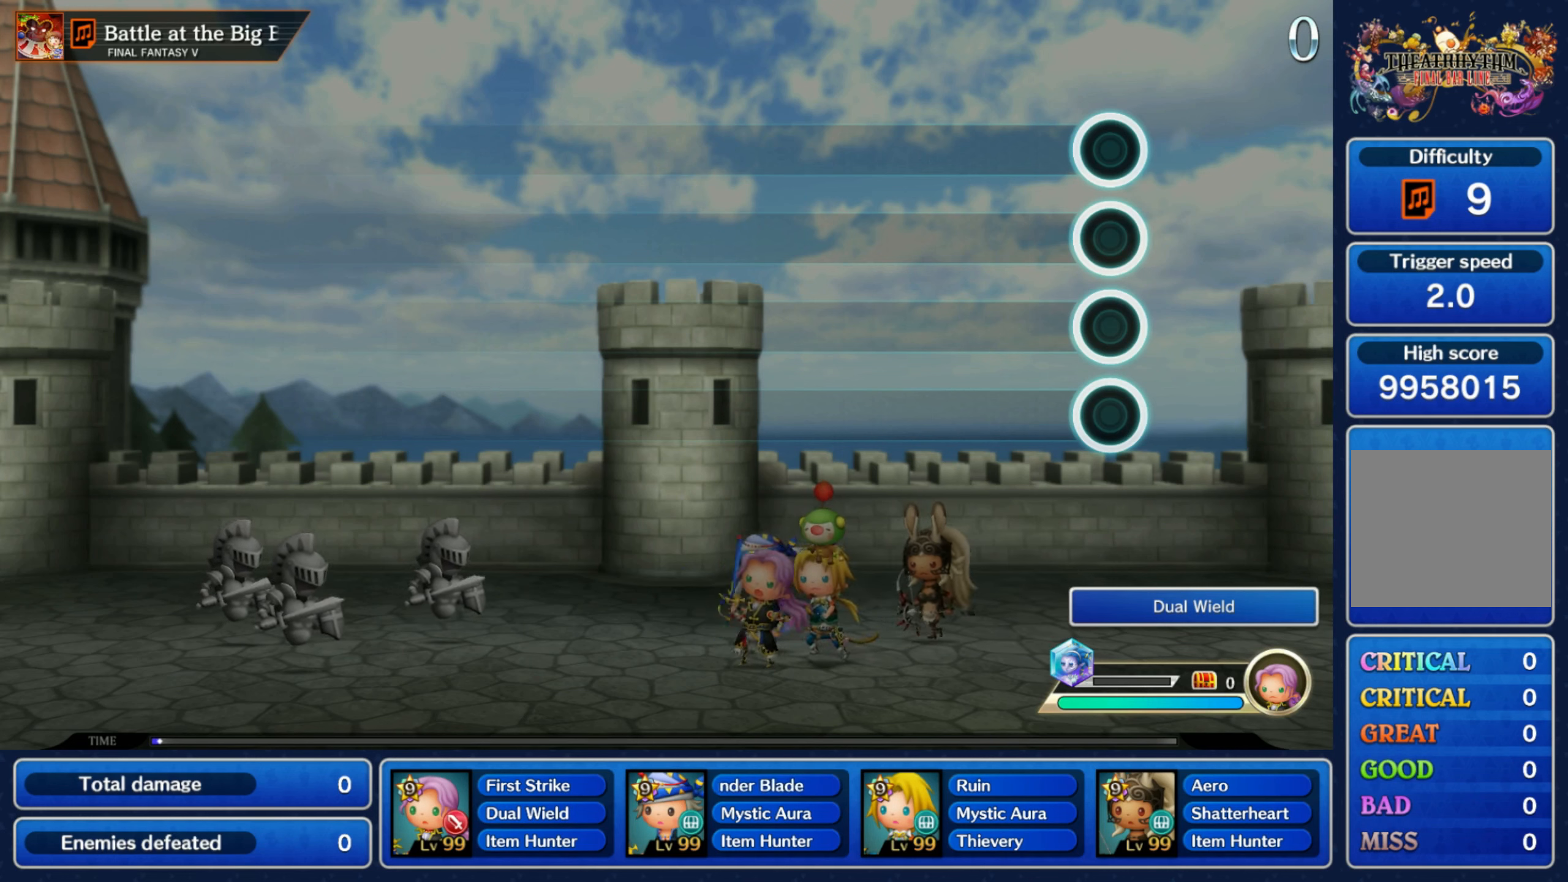
{"buttons": ["R2"], "left_stick": "center", "right_stick": "center", "events": [[83, "R1", "up"], [116, "L1", "down"], [200, "L1", "up"], [266, "L2", "down"], [400, "L2", "up"], [450, "R2", "down"]]}
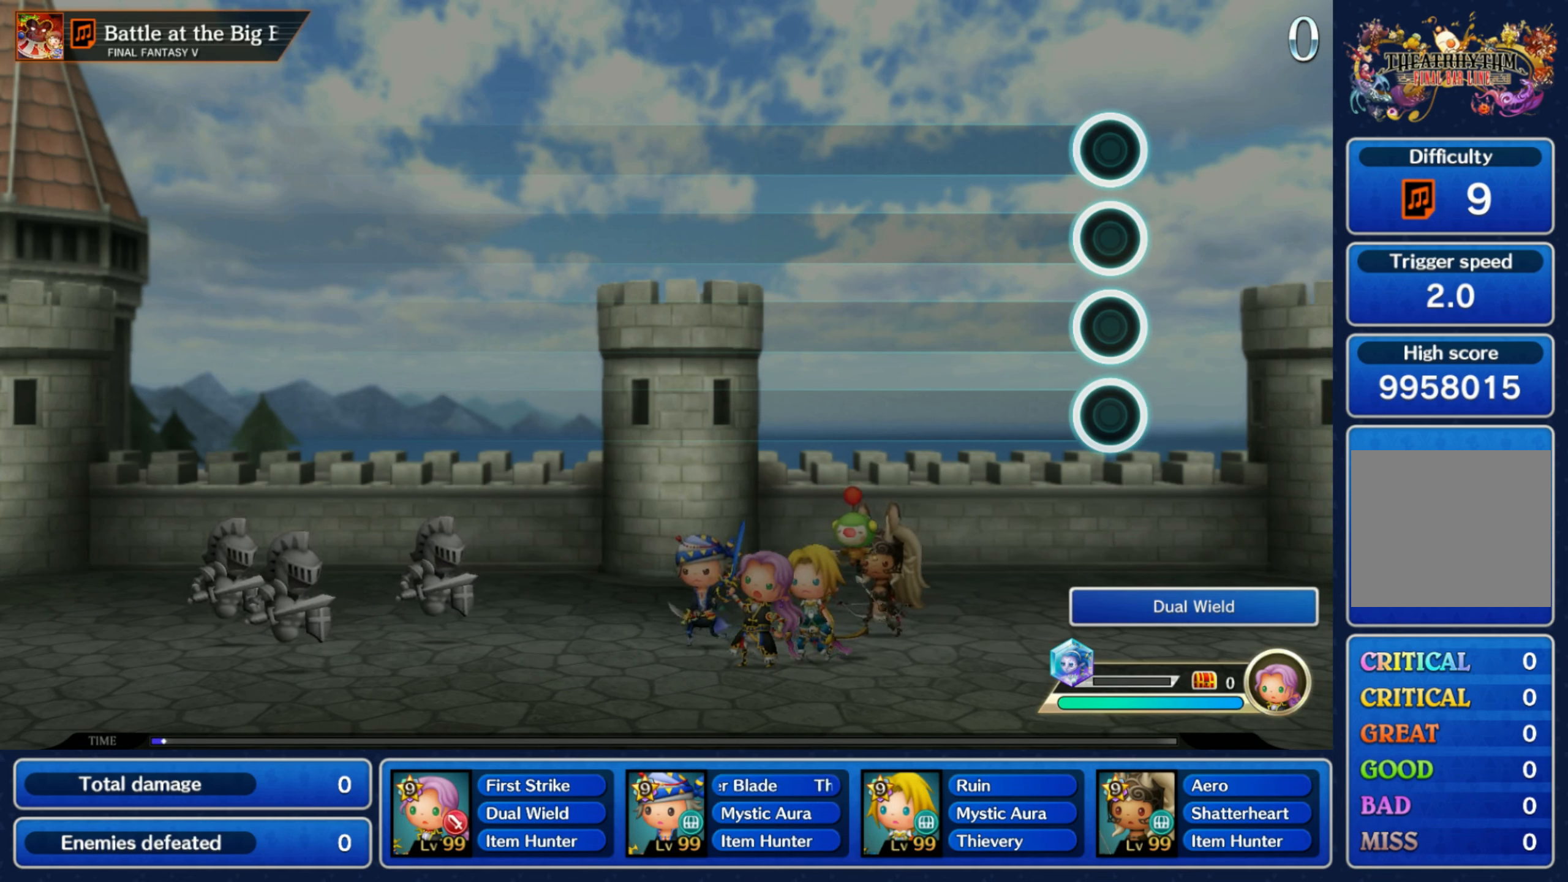
{"buttons": [], "left_stick": "center", "right_stick": "center", "events": [[50, "R2", "up"], [133, "L2", "down"], [183, "R2", "down"], [200, "L2", "up"], [250, "L2", "down"], [250, "R2", "up"], [283, "R2", "down"], [333, "L2", "up"], [333, "R2", "up"], [416, "R1", "down"], [500, "R1", "up"]]}
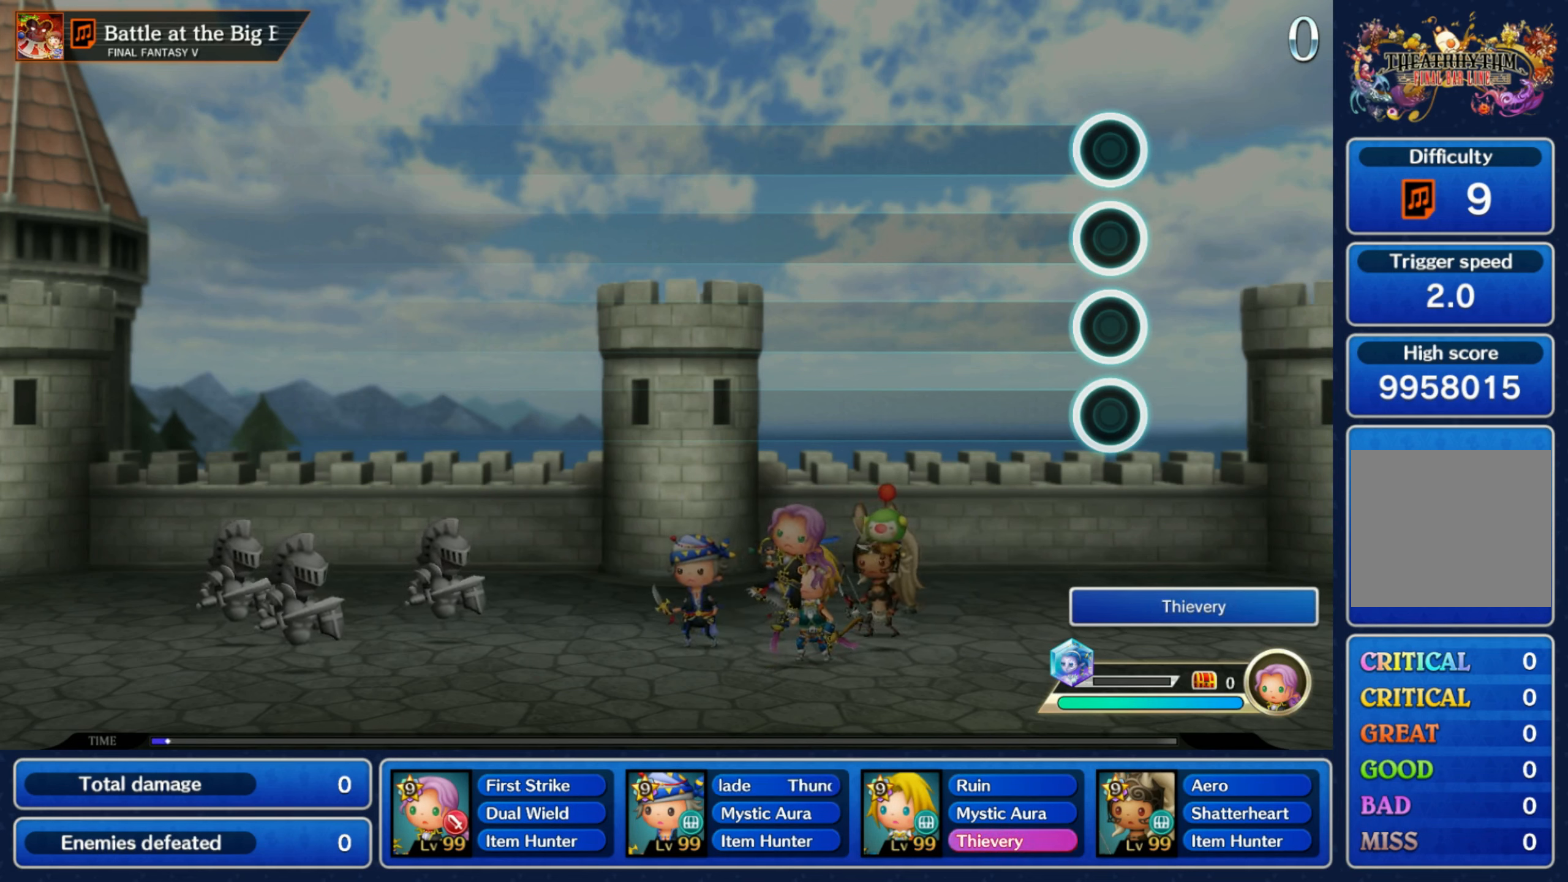
{"buttons": ["R2"], "left_stick": "center", "right_stick": "center", "events": [[416, "L2", "down"], [483, "R2", "down"], [500, "L2", "up"]]}
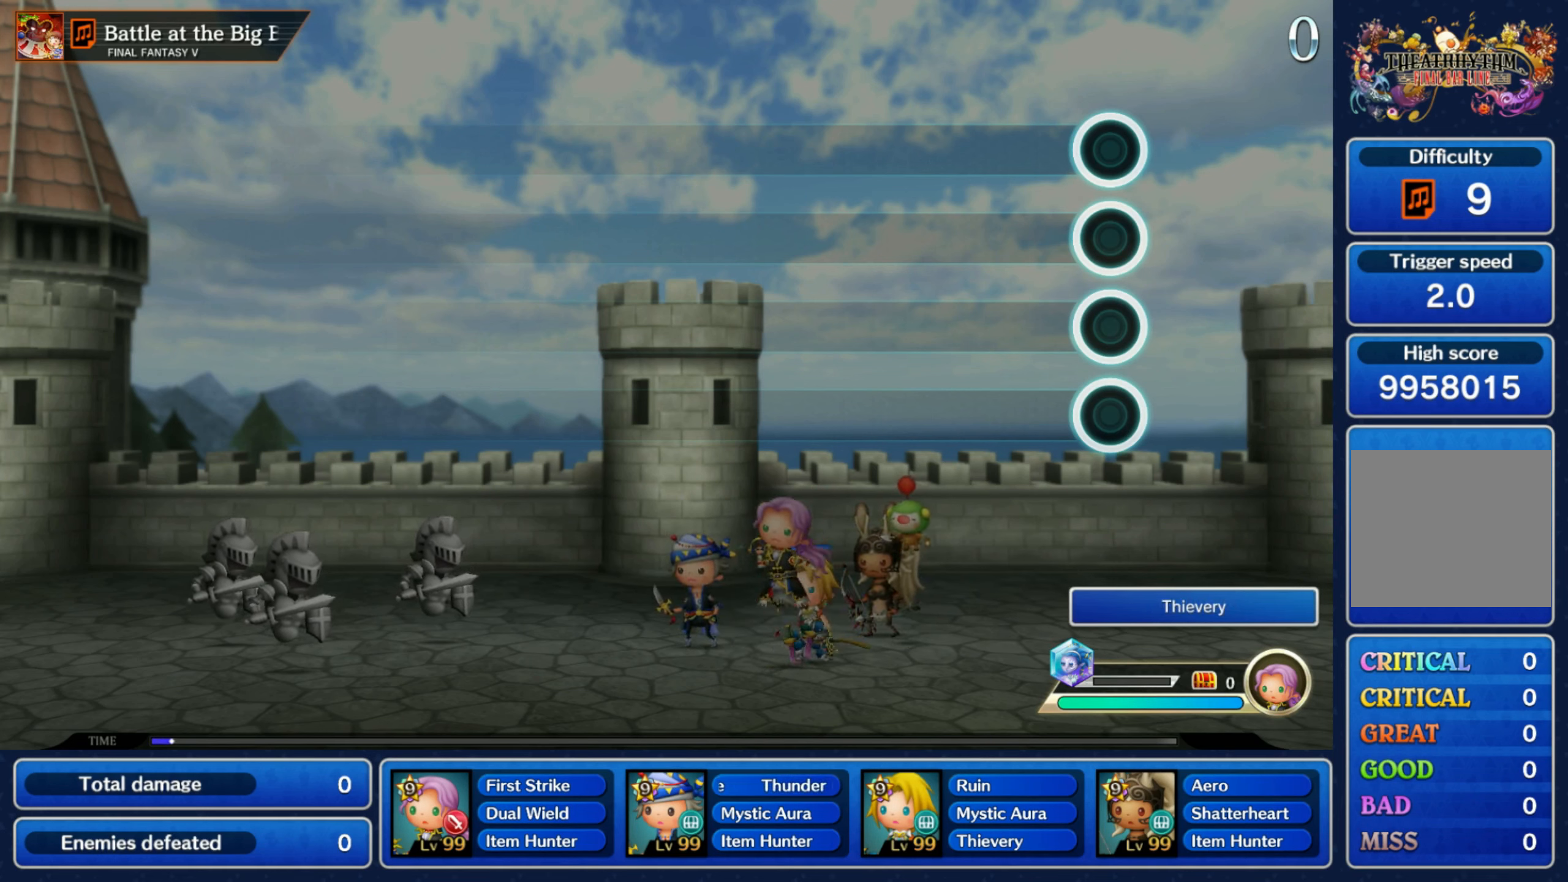
{"buttons": ["L2"], "left_stick": "center", "right_stick": "center", "events": [[33, "R2", "up"], [66, "L2", "down"], [100, "R1", "down"], [133, "L2", "up"], [183, "R1", "up"], [300, "L1", "down"], [366, "L1", "up"], [500, "L2", "down"]]}
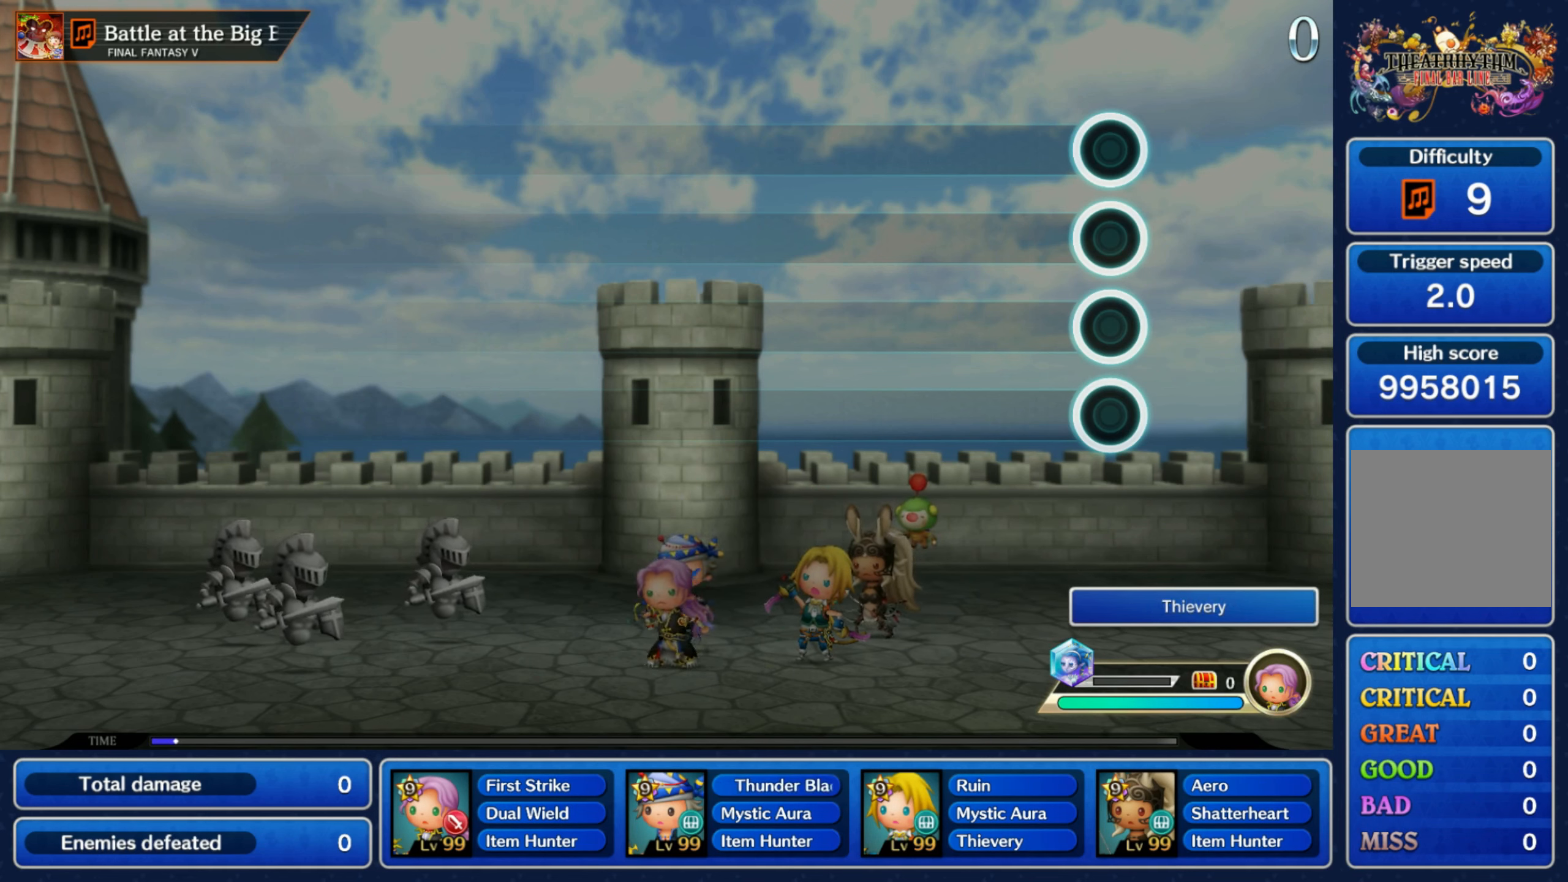
{"buttons": [], "left_stick": "center", "right_stick": "center", "events": [[50, "L2", "up"]]}
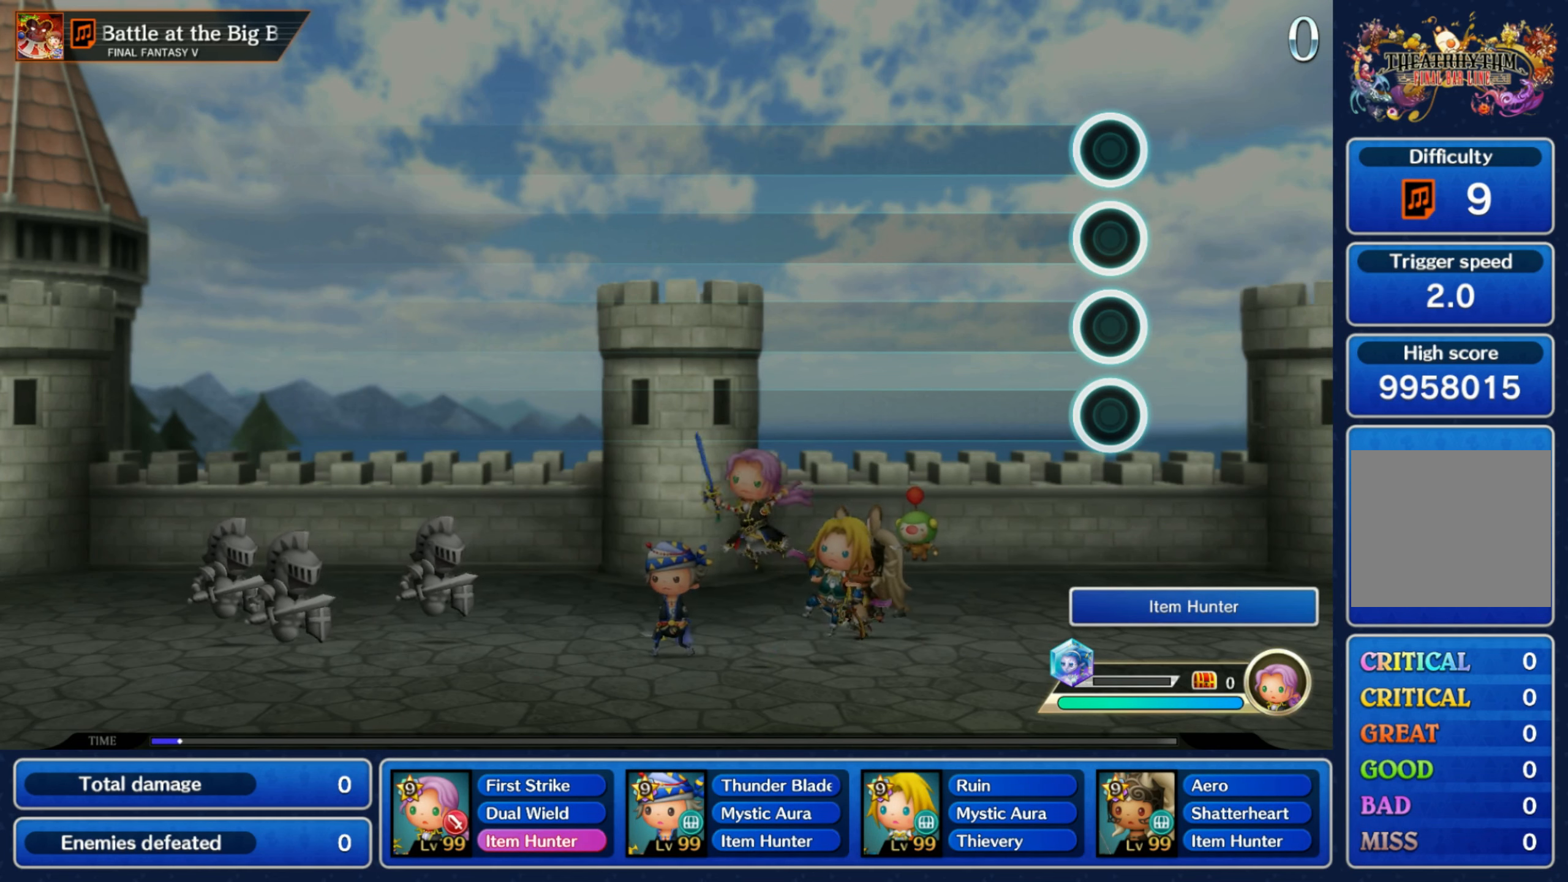
{"buttons": [], "left_stick": "center", "right_stick": "center", "events": []}
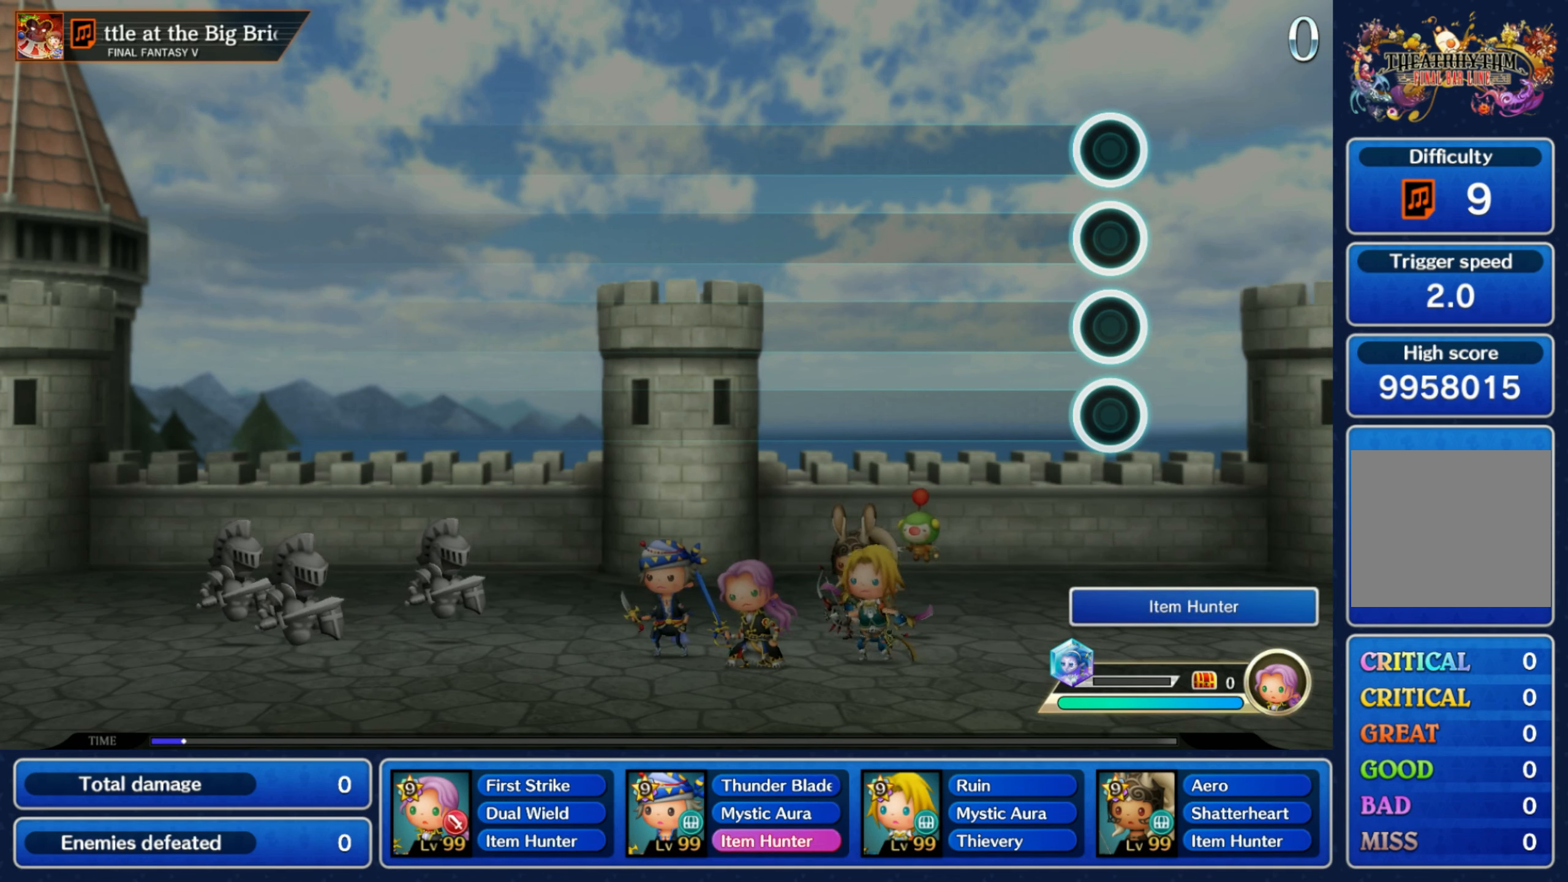
{"buttons": [], "left_stick": "center", "right_stick": "center", "events": []}
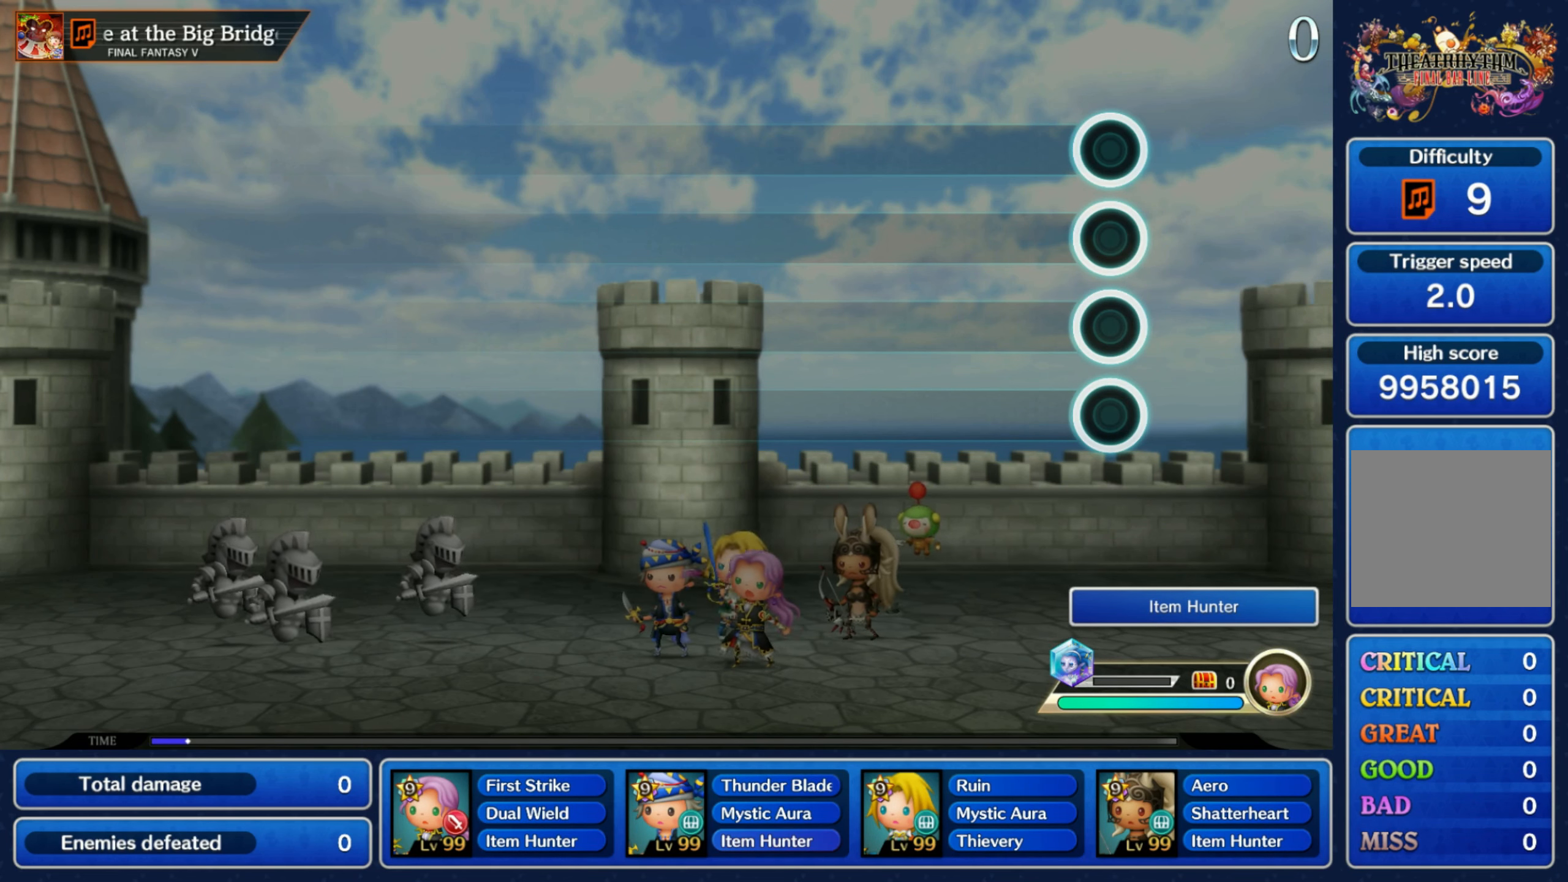
{"buttons": [], "left_stick": "center", "right_stick": "center", "events": []}
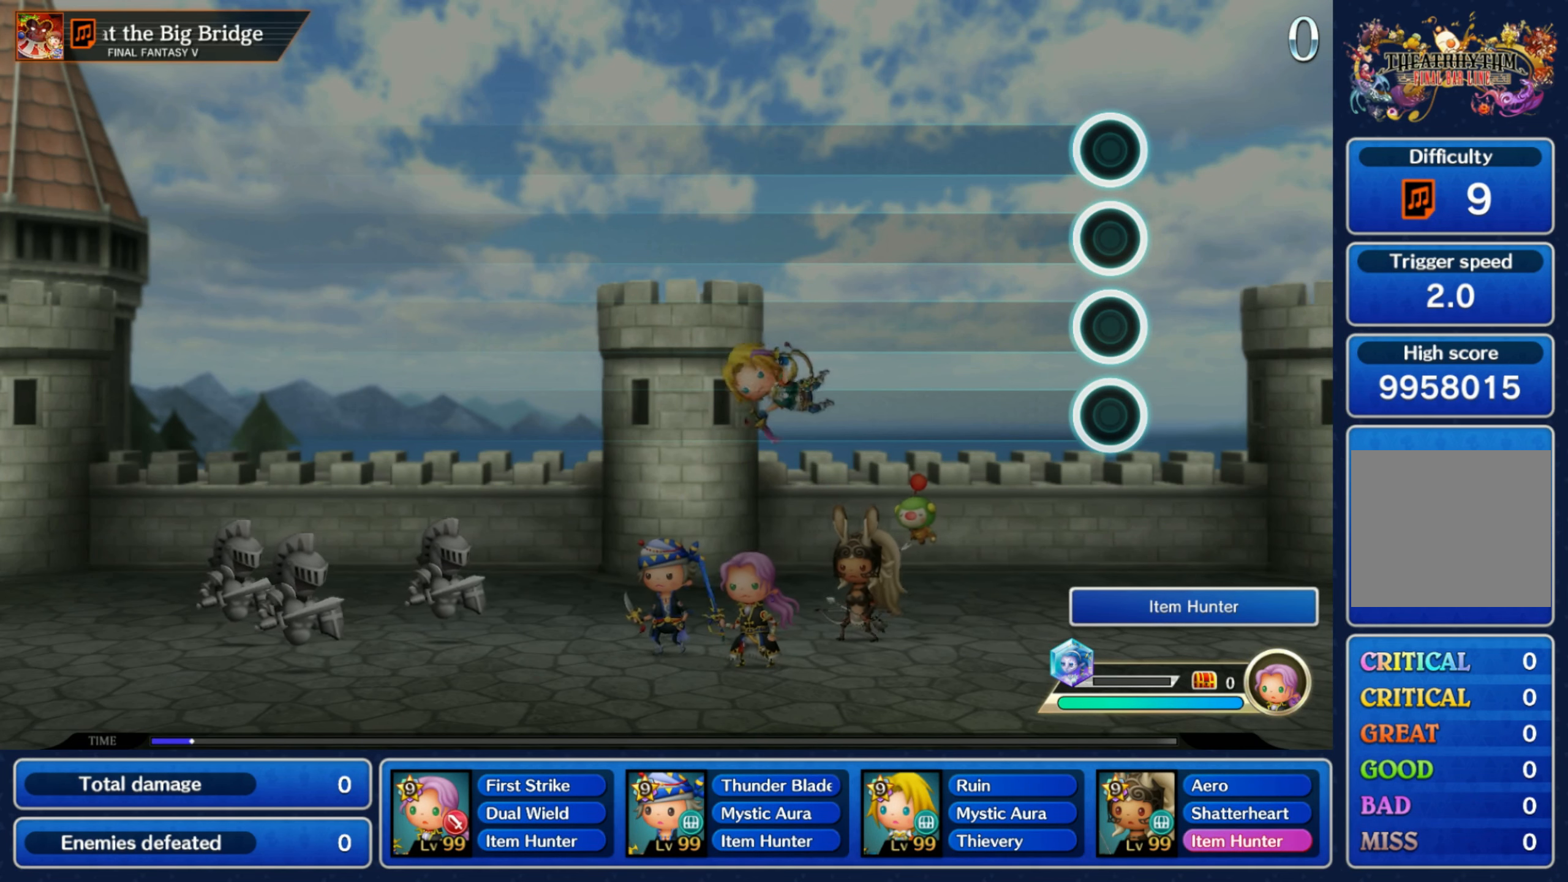
{"buttons": [], "left_stick": "center", "right_stick": "center", "events": []}
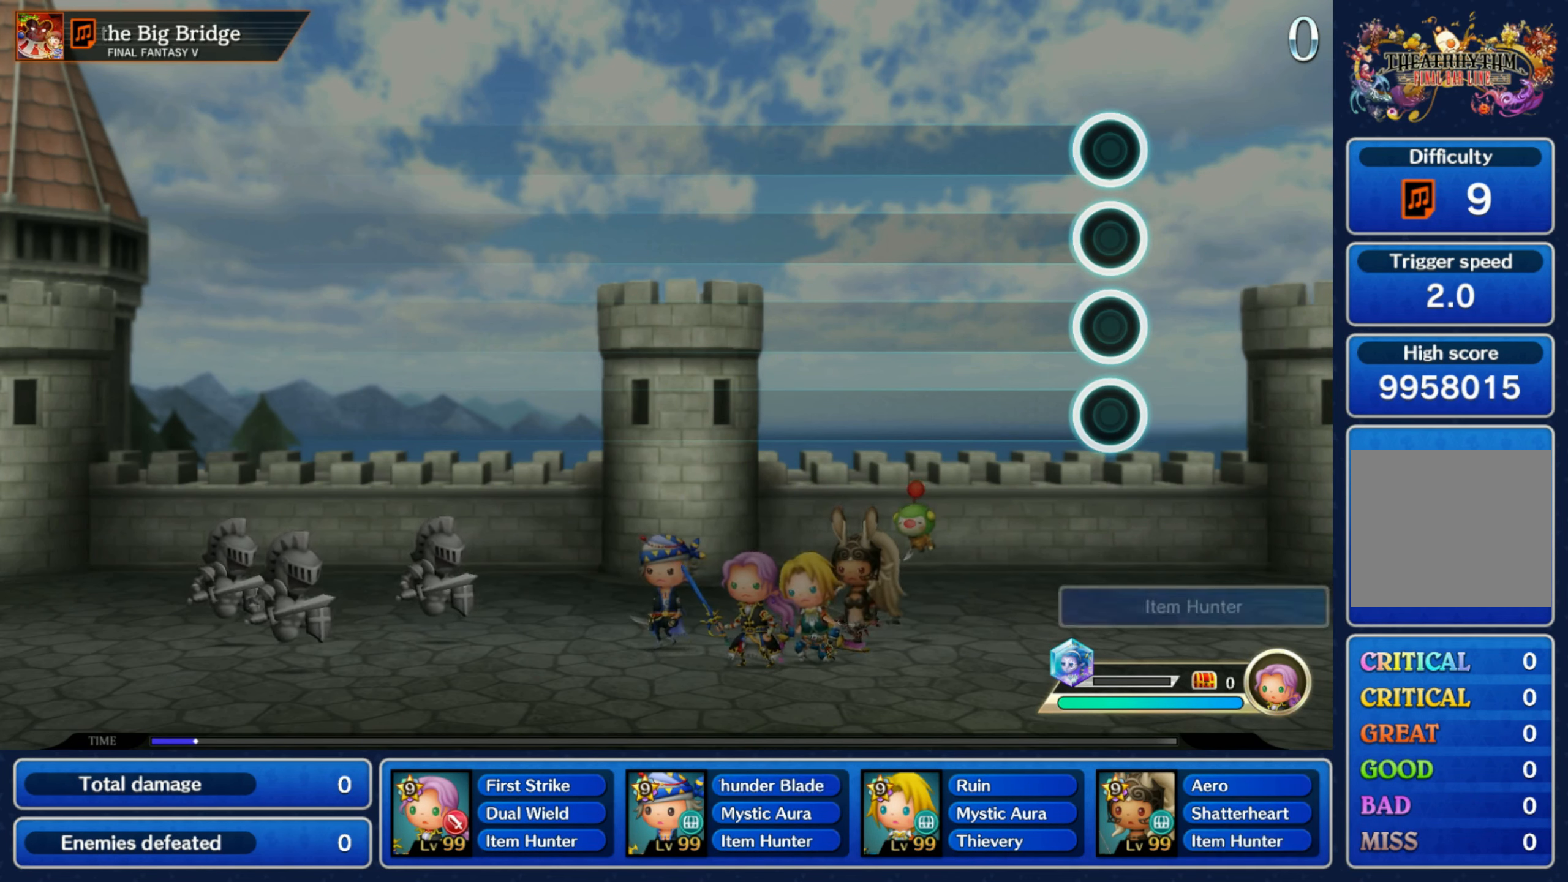
{"buttons": [], "left_stick": "center", "right_stick": "center", "events": []}
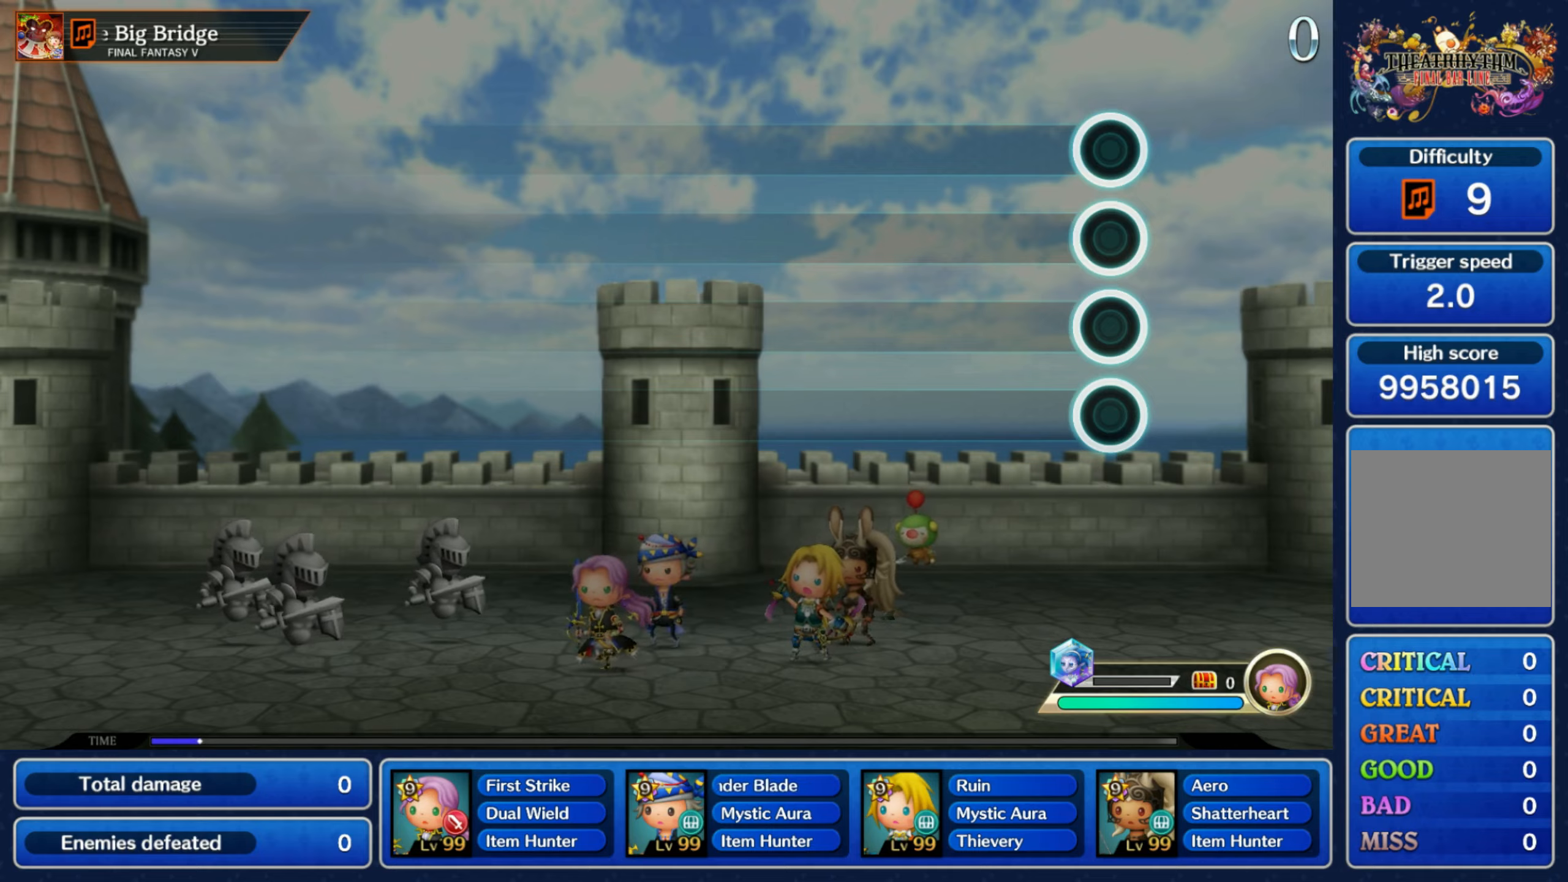
{"buttons": [], "left_stick": "center", "right_stick": "center", "events": []}
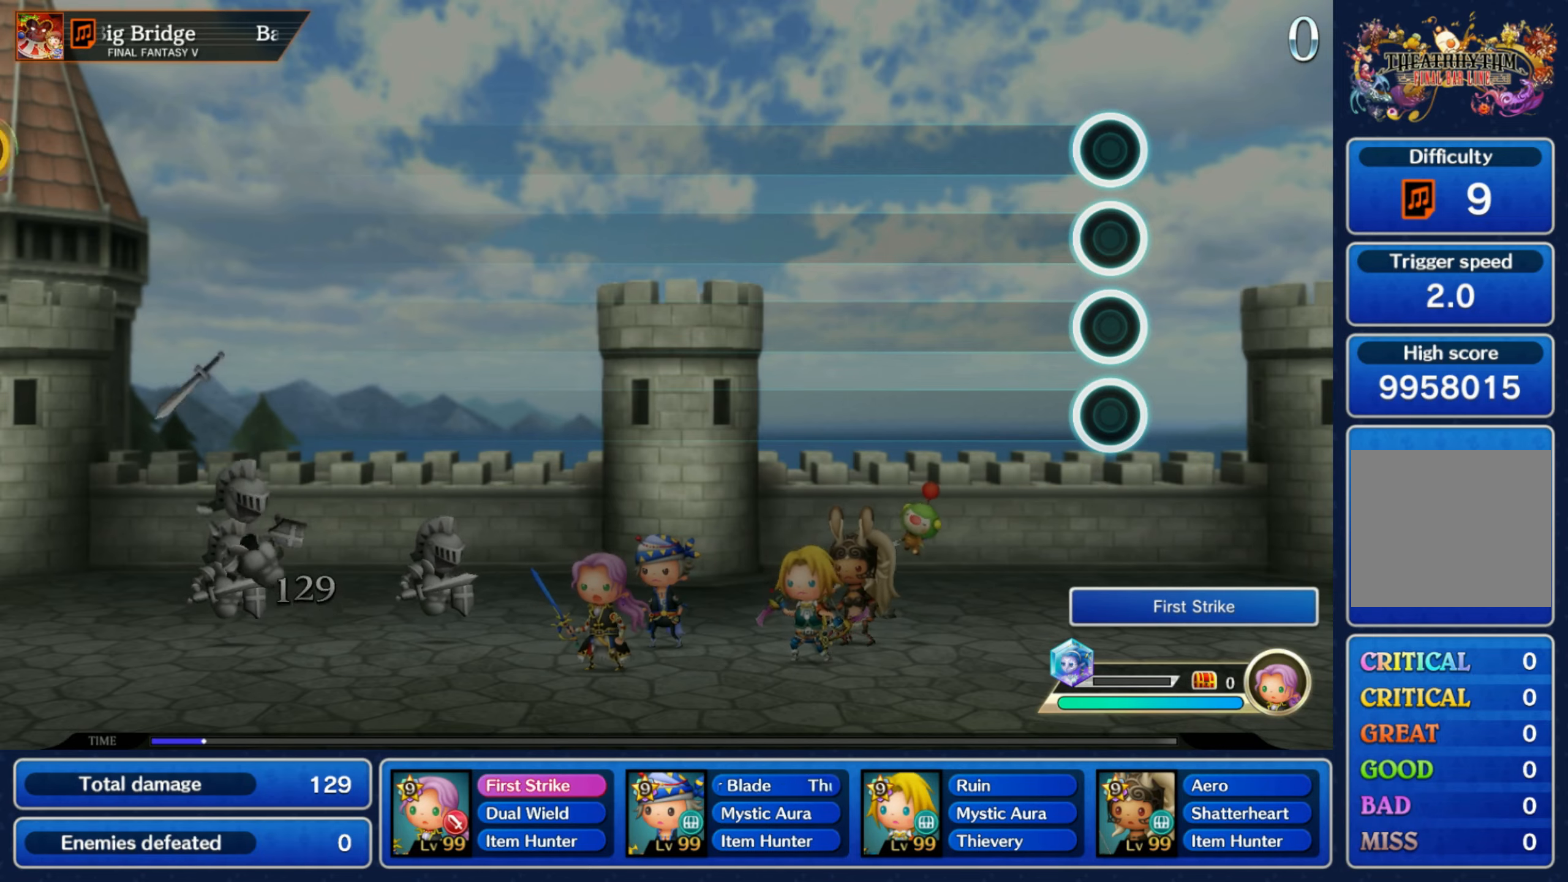
{"buttons": [], "left_stick": "center", "right_stick": "center", "events": []}
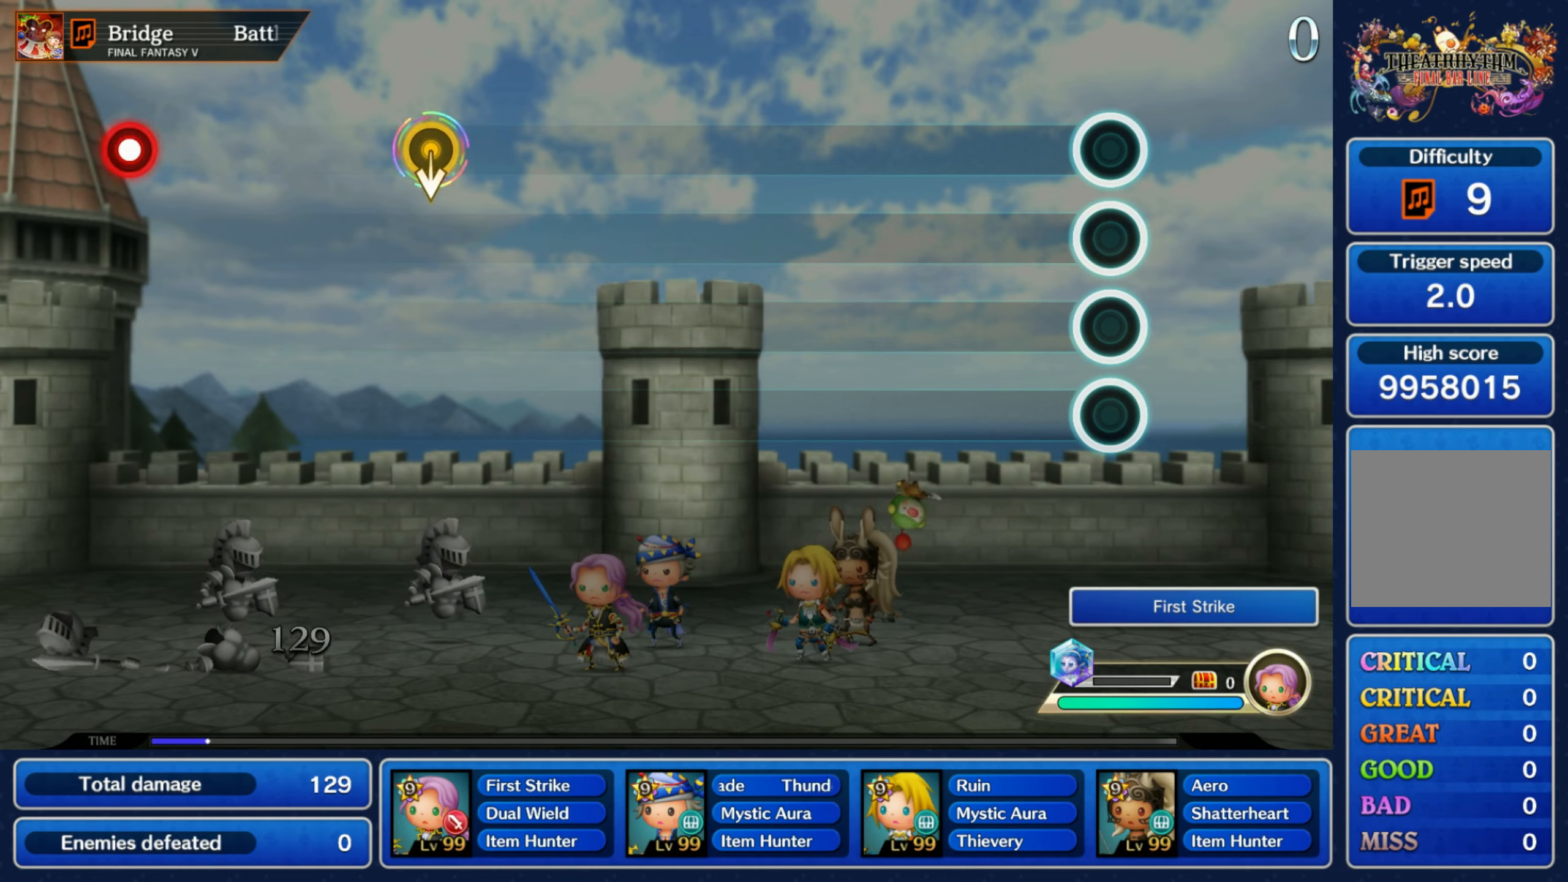
{"buttons": [], "left_stick": "center", "right_stick": "center", "events": []}
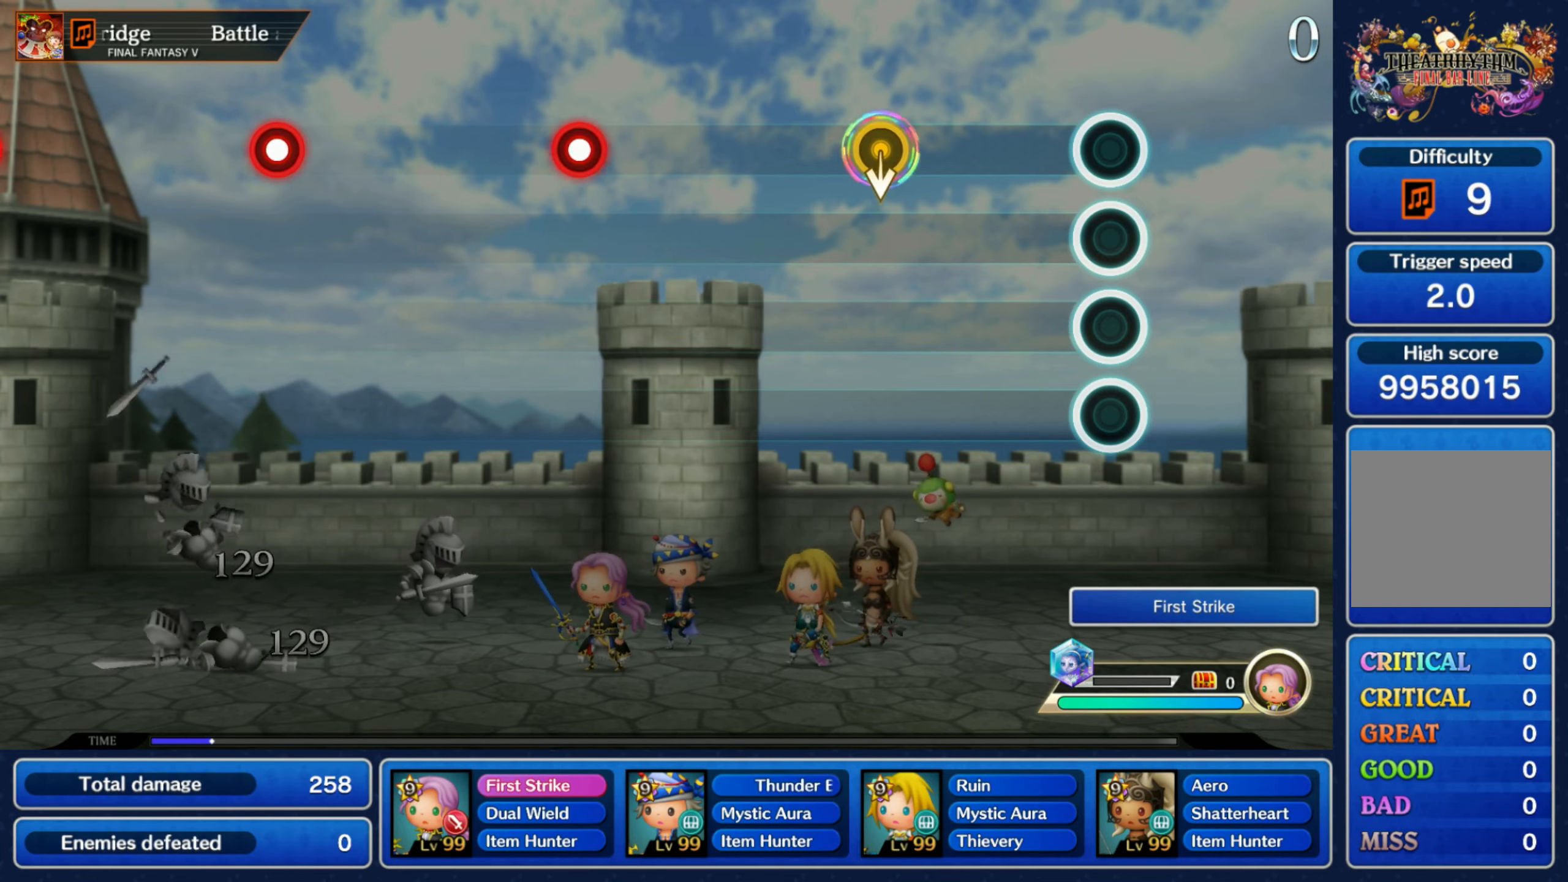
{"buttons": [], "left_stick": "center", "right_stick": "center", "events": [[267, "left_stick", "down"], [433, "left_stick", "center"]]}
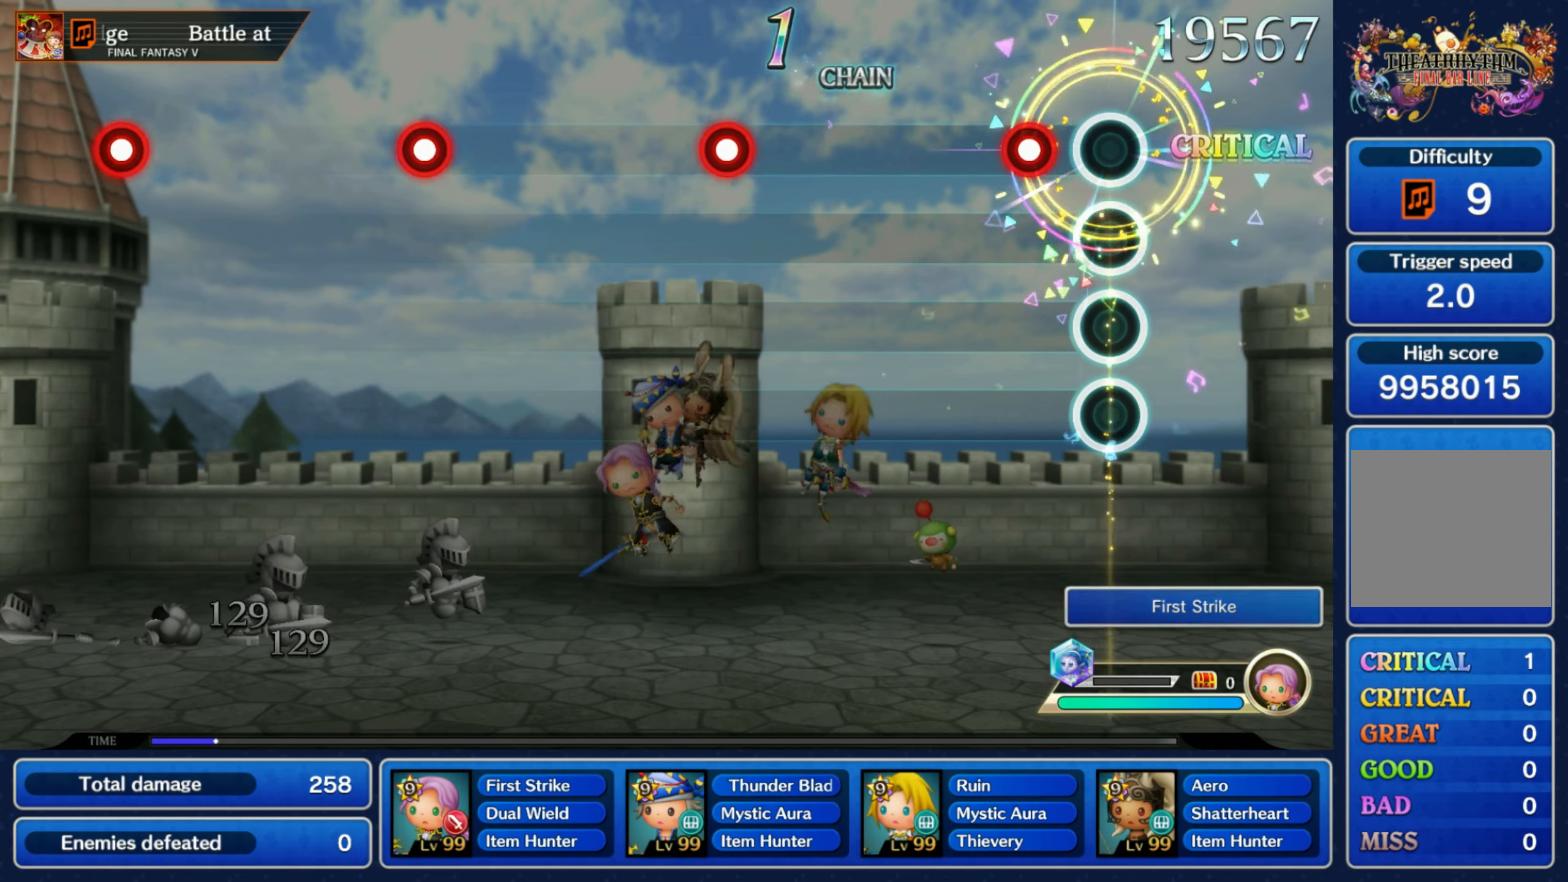
{"buttons": ["R1"], "left_stick": "center", "right_stick": "center", "events": [[133, "R1", "down"], [217, "R1", "up"], [467, "R1", "down"]]}
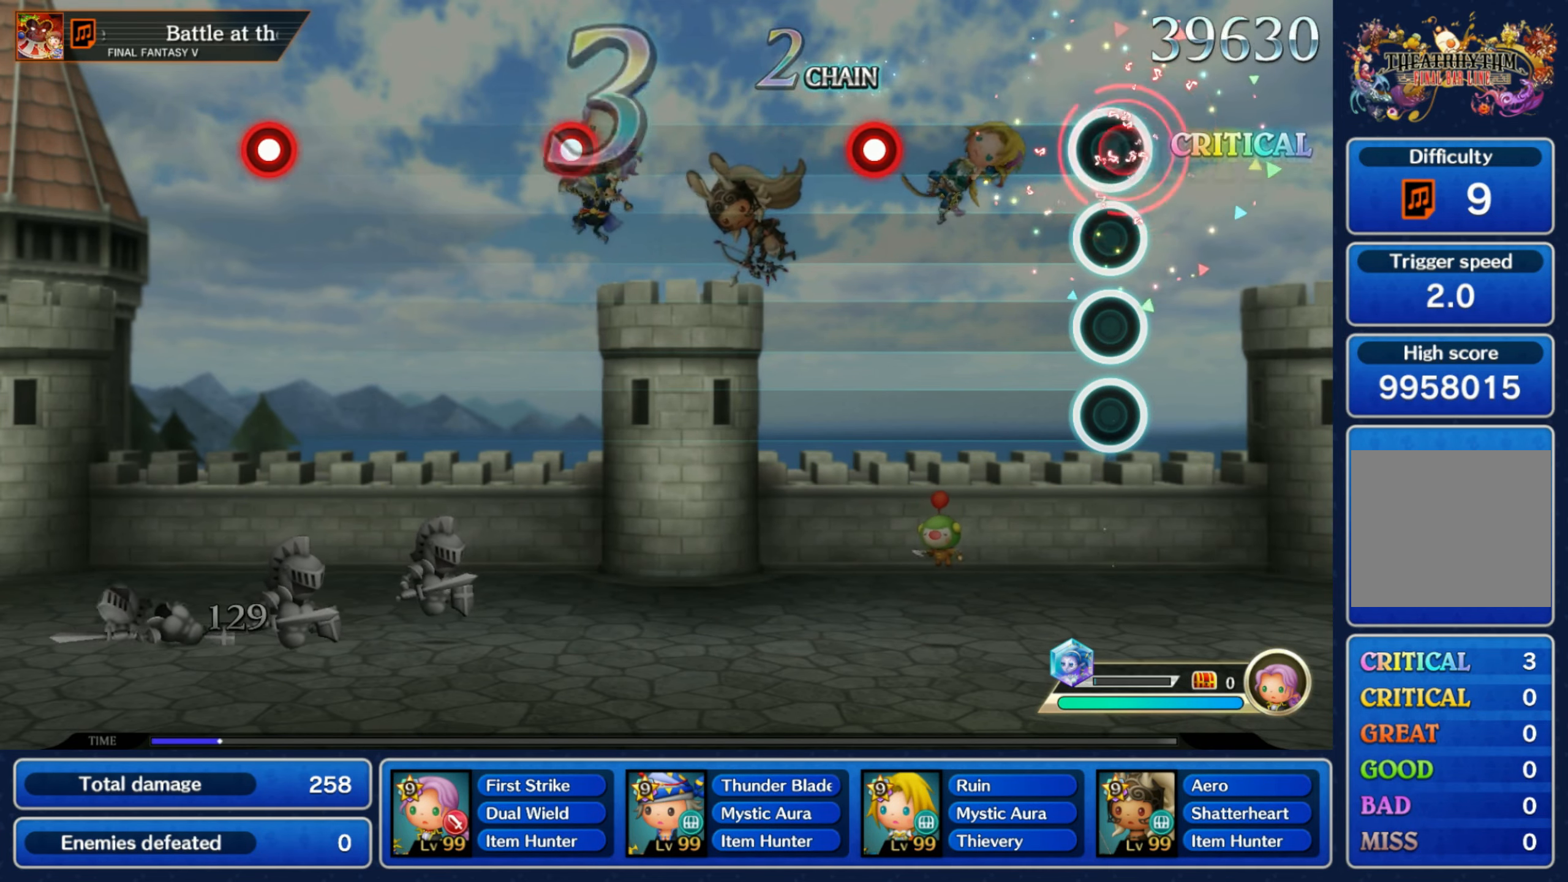
{"buttons": [], "left_stick": "center", "right_stick": "center", "events": [[50, "R1", "up"], [283, "R1", "down"], [383, "R1", "up"]]}